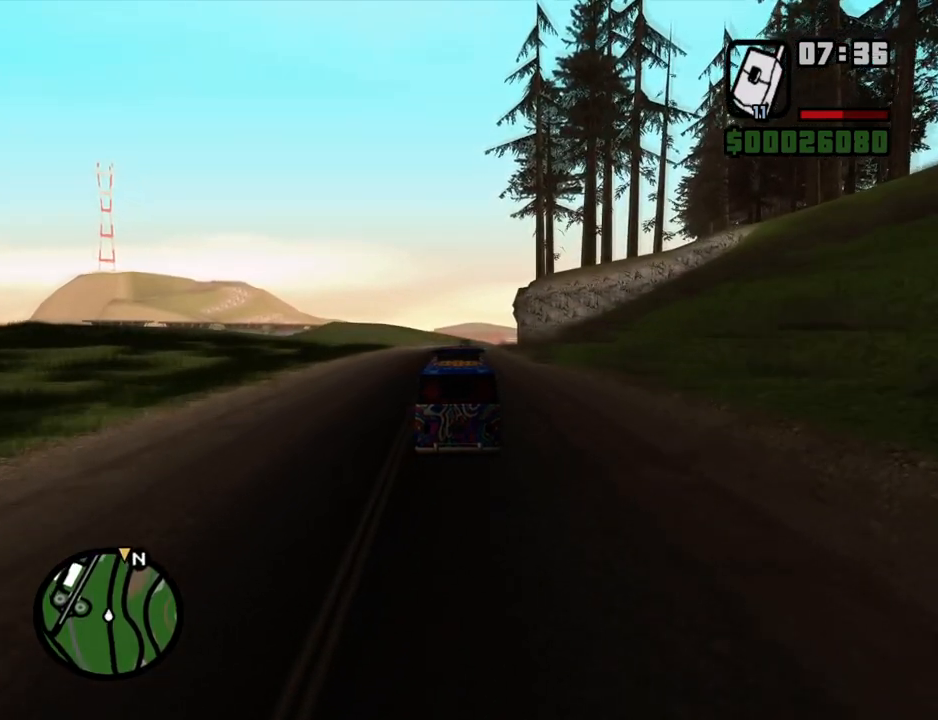
Gameplay with keyboard and mouse; each line is a JSON object with the keys and mouse buttons held at the frame after it. "events" lists presses ("down") and releases ("up") of "1", "2", "3", "4", "5", "6", "a", "alt", "c", "ctrl", "d", "down", "e", "escape", "f", "f1", "f2", "f3", "g", "h", "left", "num2", "q", "r", "right", "s", "shift", "space", "t", "tab", "up", "v", "w", "x", "z", "mouse_left", "mouse_middle", "mouse_right", "mouse_wheel_up" and "mouse_wheel_down" between this image and that frame as [ms after this image, input, new state], when the widget could be followed in between. "mouse_left", "mouse_middle", "mouse_right", "mouse_wheel_up", "mouse_wheel_down" = the "left", "middle", "right", "wheel_up", "wheel_down" buttons of the "mouse" list. No other keys are recorded. Mouse movement is not recorded.
{"keys": ["w"], "mouse": [], "events": []}
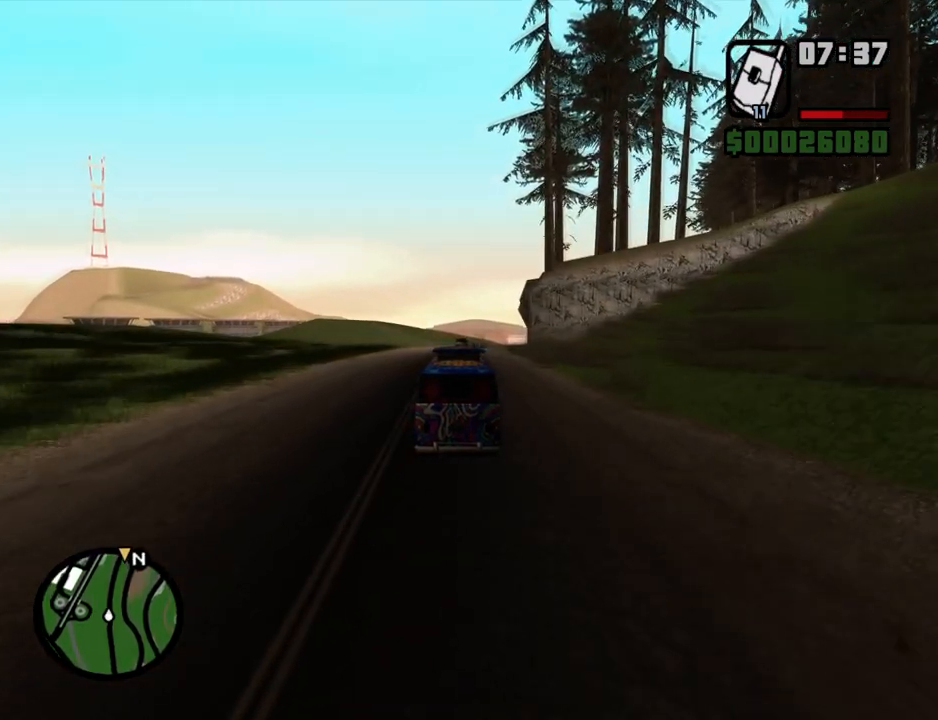
{"keys": ["w"], "mouse": [], "events": [[150, "d", "down"], [301, "d", "up"]]}
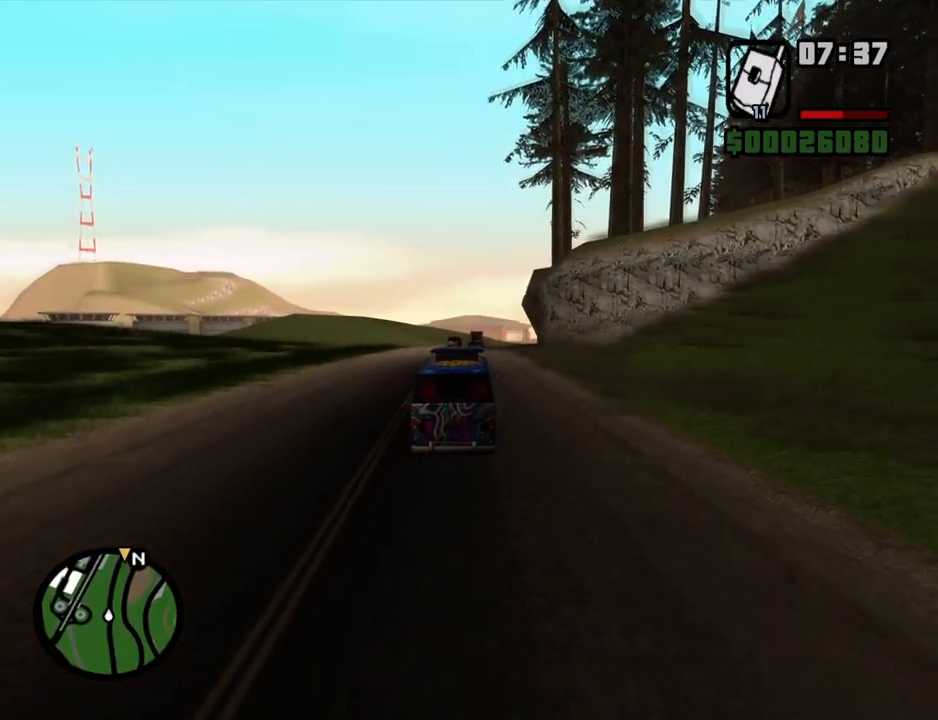
{"keys": ["w"], "mouse": [], "events": []}
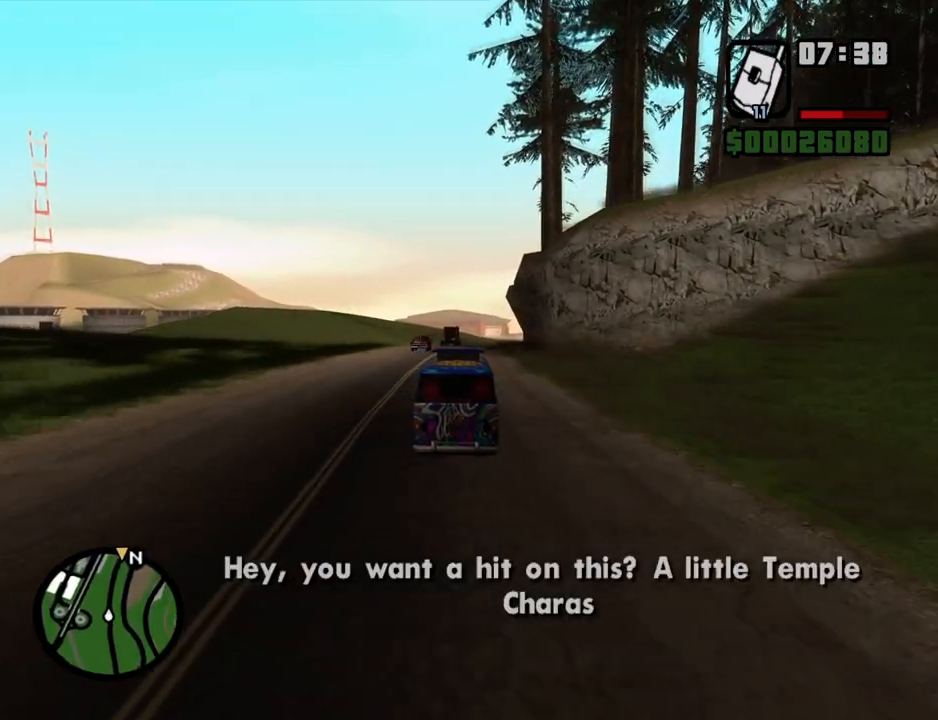
{"keys": ["w"], "mouse": [], "events": [[335, "d", "down"], [386, "d", "up"]]}
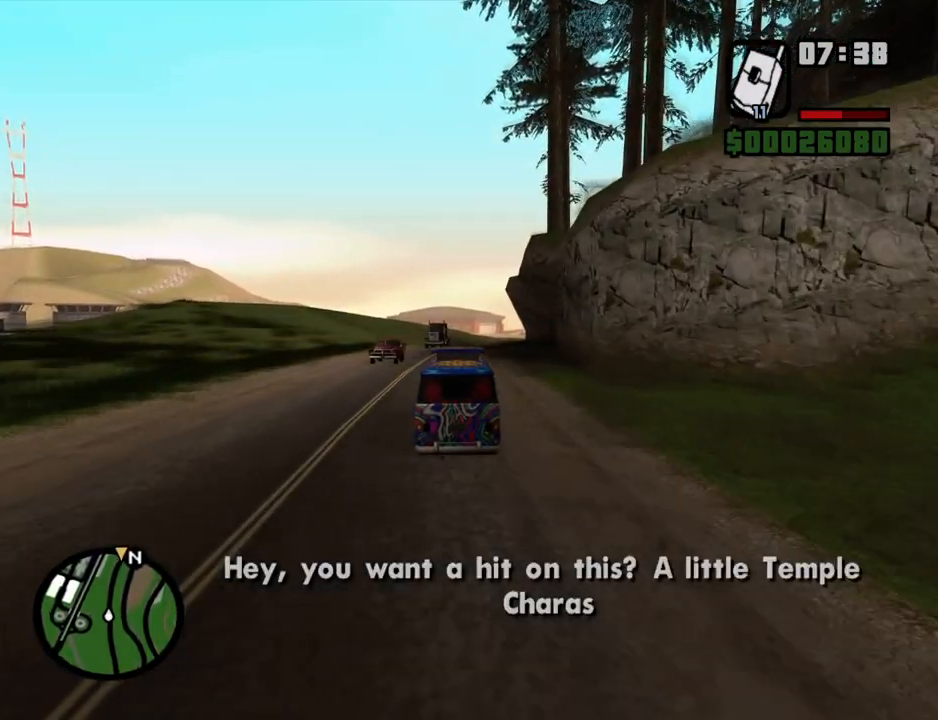
{"keys": ["w"], "mouse": [], "events": [[386, "d", "down"], [453, "d", "up"]]}
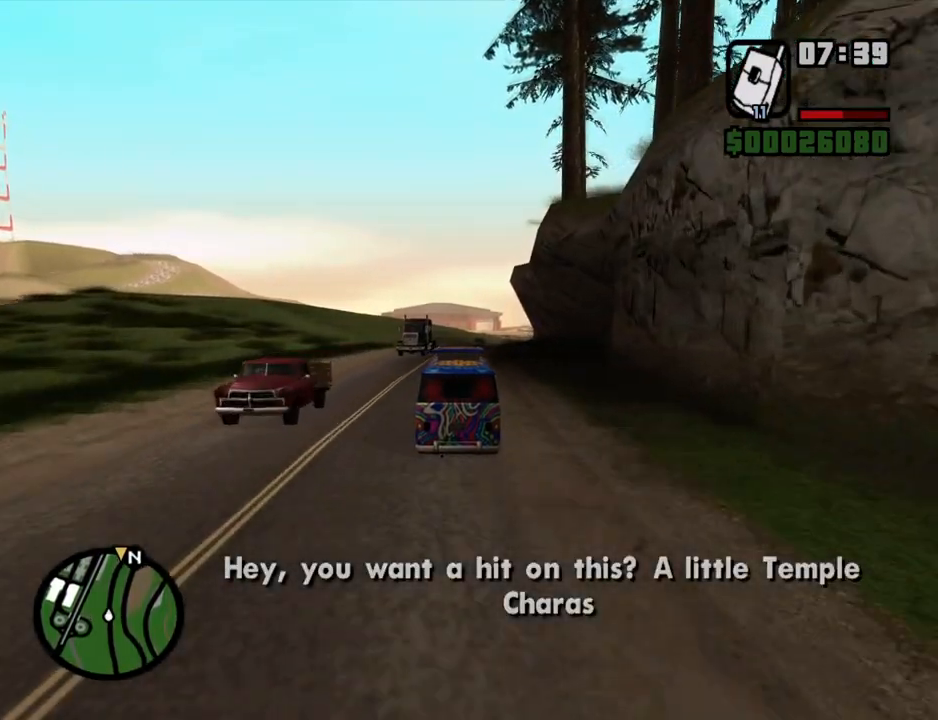
{"keys": ["w"], "mouse": [], "events": []}
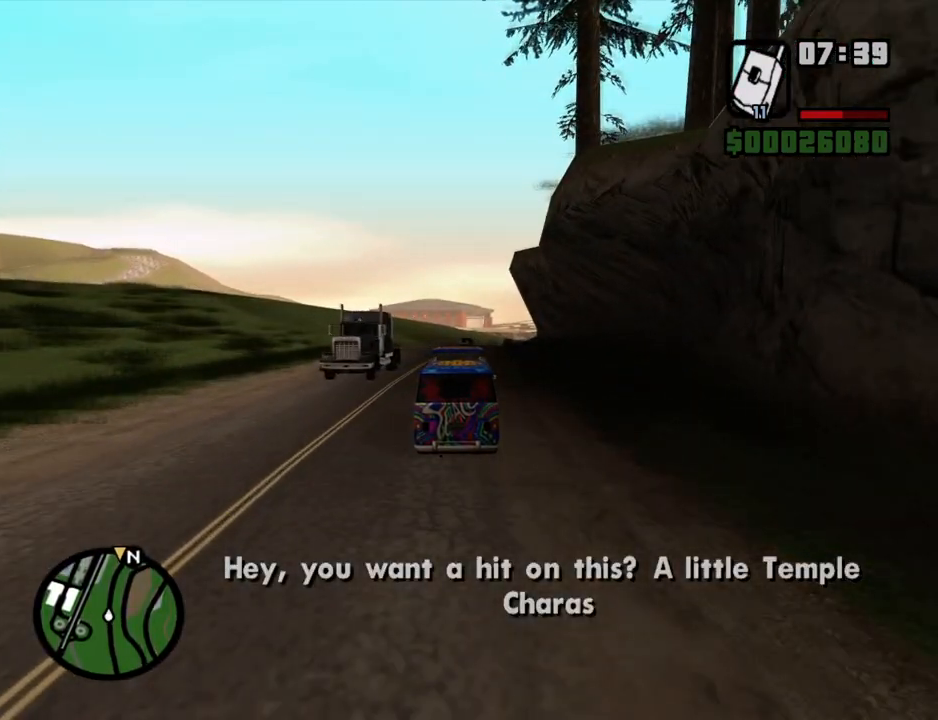
{"keys": ["w"], "mouse": [], "events": []}
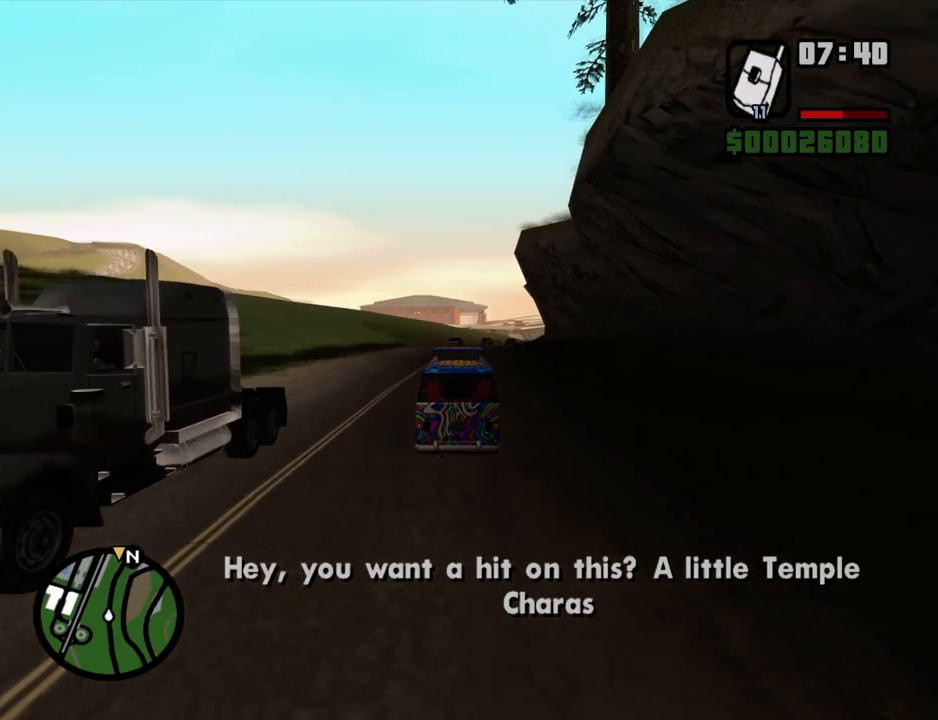
{"keys": ["w"], "mouse": [], "events": []}
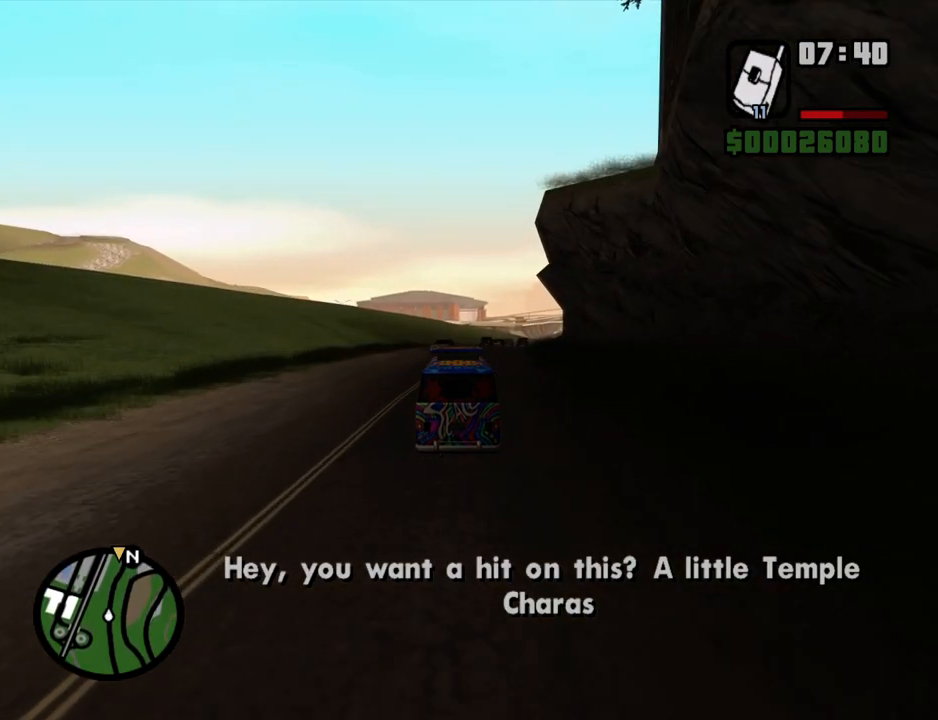
{"keys": ["d", "w"], "mouse": [], "events": [[319, "d", "down"]]}
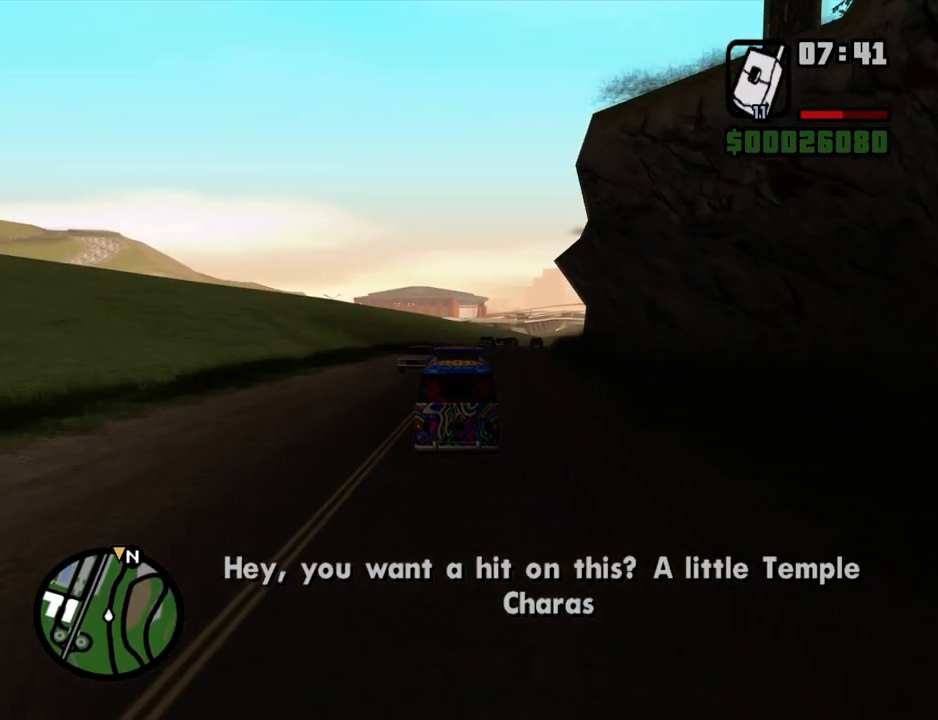
{"keys": ["w"], "mouse": [], "events": [[101, "d", "up"]]}
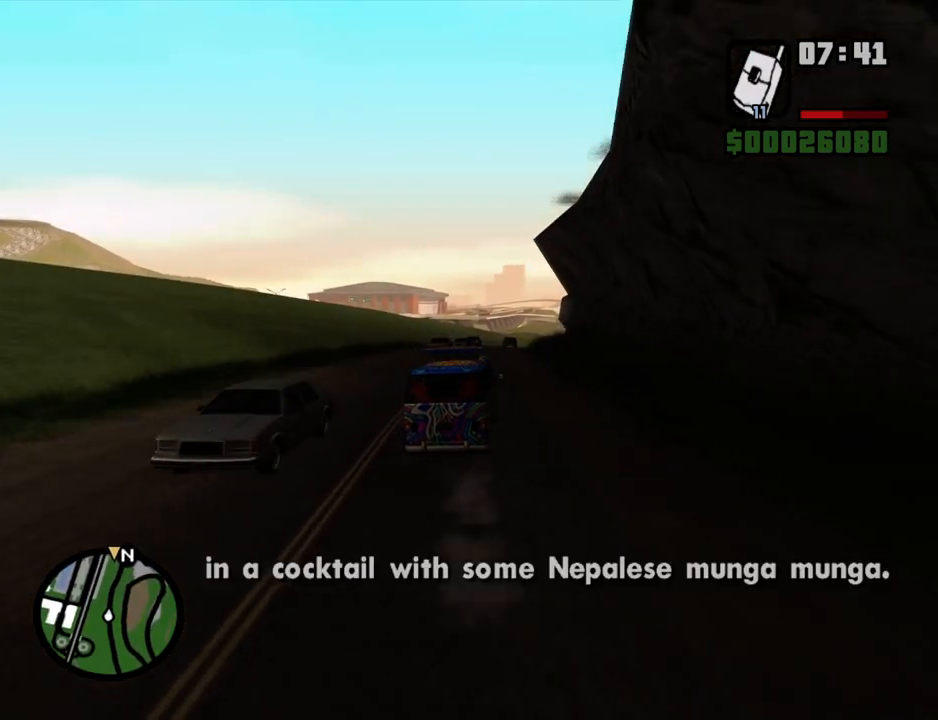
{"keys": ["a", "w"], "mouse": [], "events": [[503, "a", "down"]]}
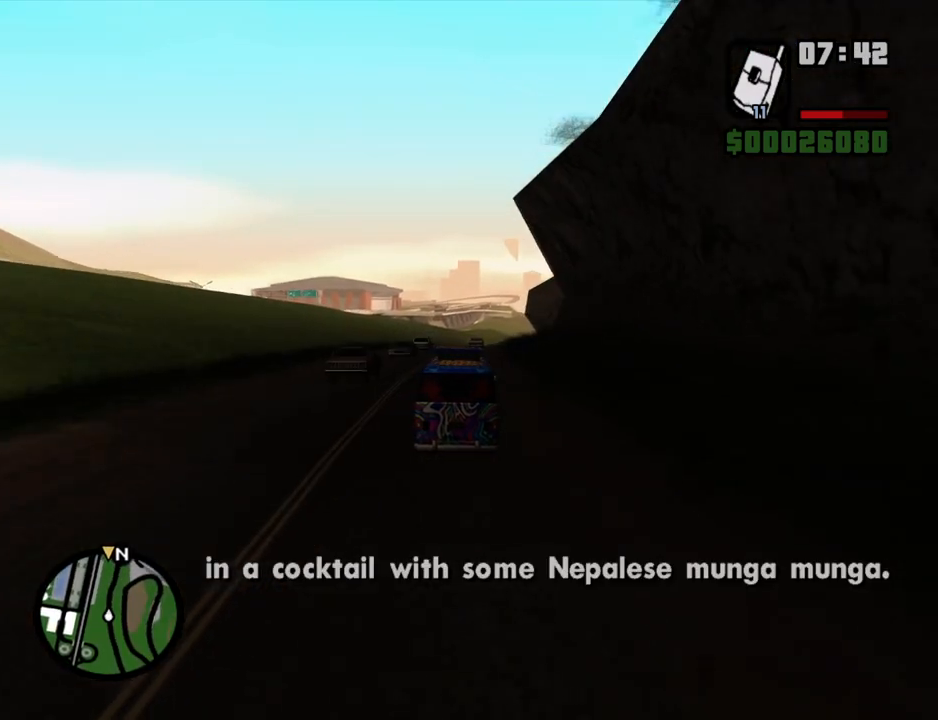
{"keys": ["w"], "mouse": [], "events": [[84, "a", "up"]]}
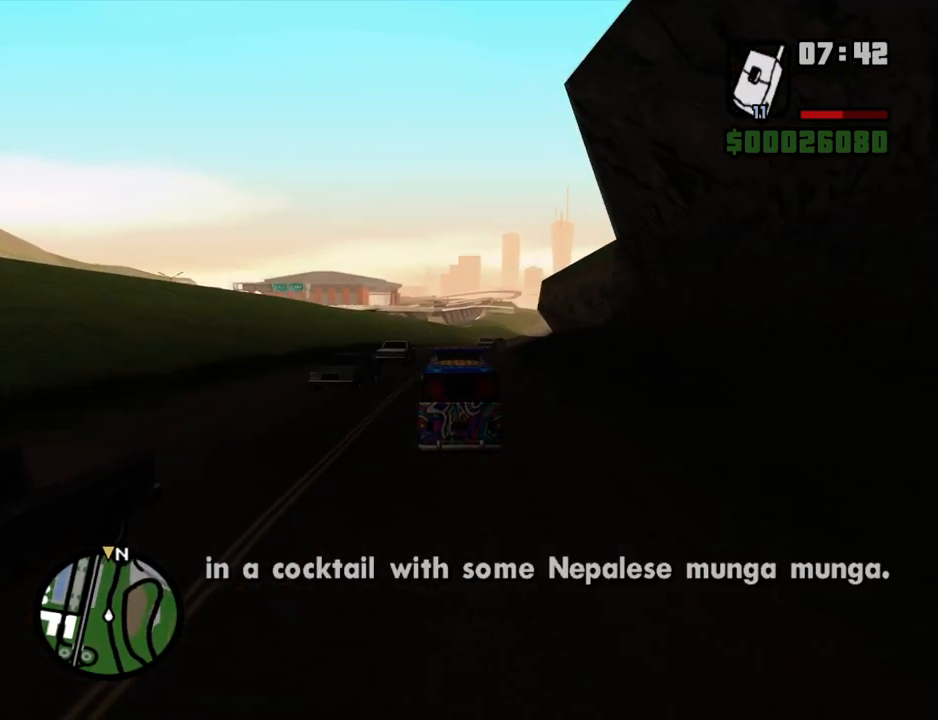
{"keys": ["w"], "mouse": [], "events": []}
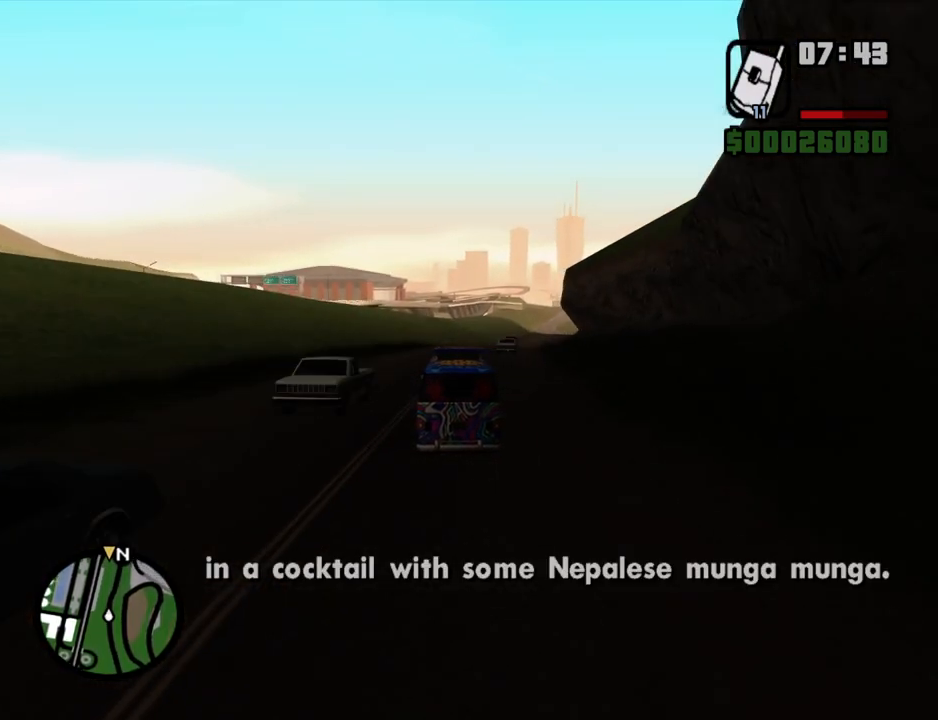
{"keys": ["w"], "mouse": [], "events": [[252, "d", "down"], [386, "d", "up"]]}
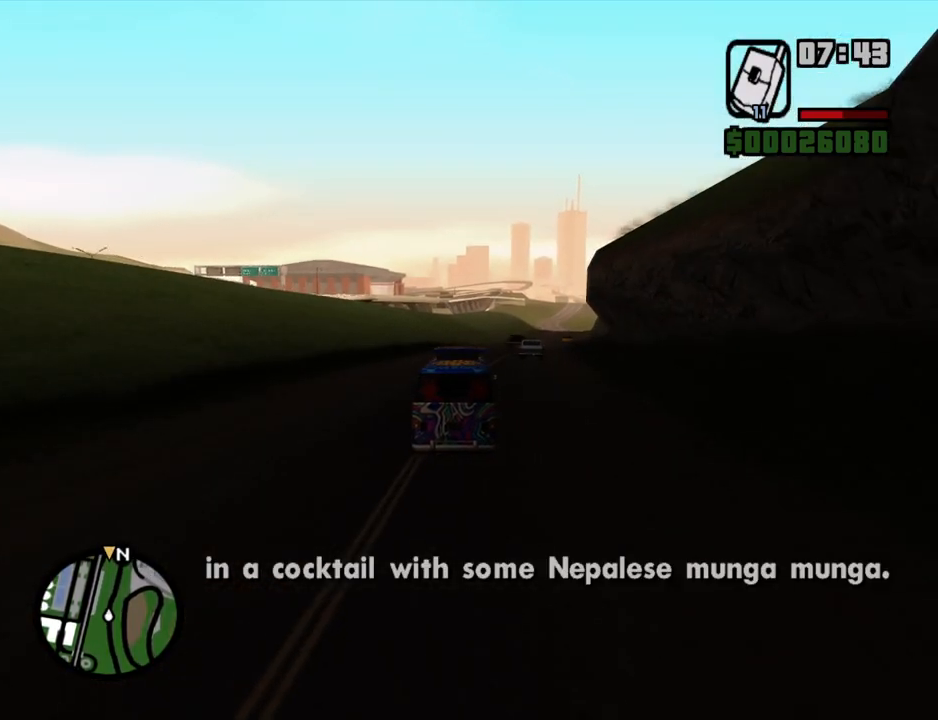
{"keys": ["w"], "mouse": [], "events": [[134, "d", "down"], [218, "d", "up"], [369, "d", "down"], [453, "d", "up"]]}
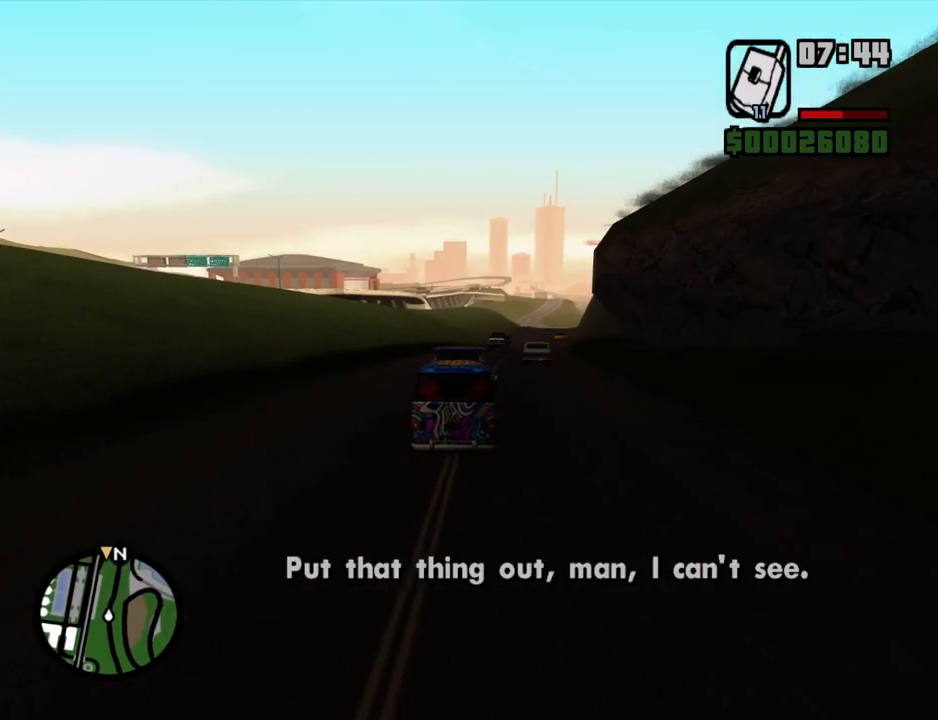
{"keys": ["w"], "mouse": [], "events": [[235, "d", "down"], [419, "d", "up"]]}
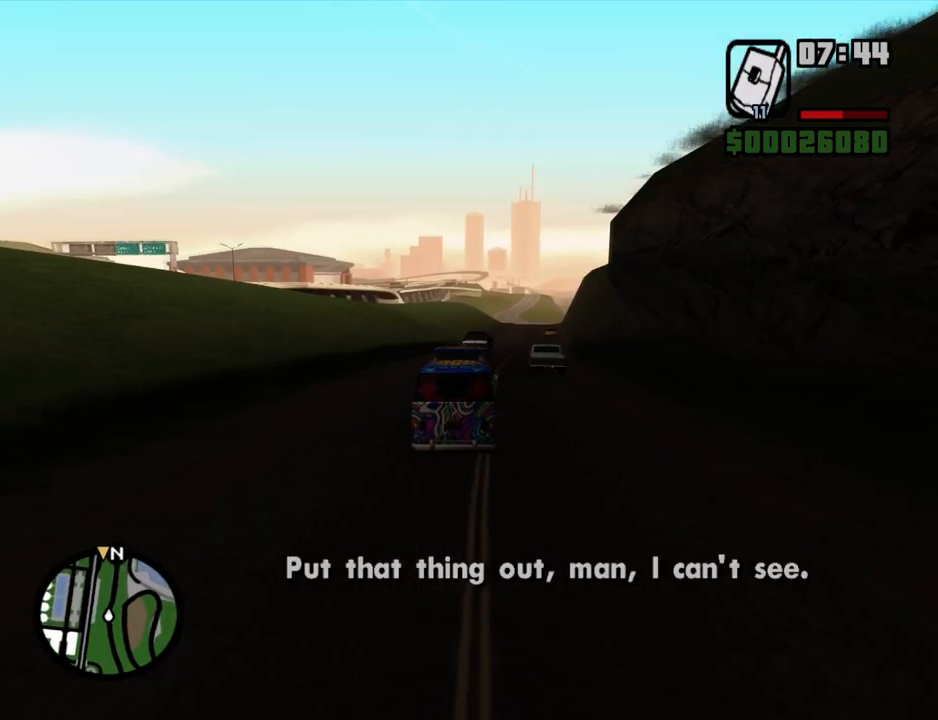
{"keys": ["a", "w"], "mouse": [], "events": [[84, "d", "down"], [318, "d", "up"], [369, "a", "down"]]}
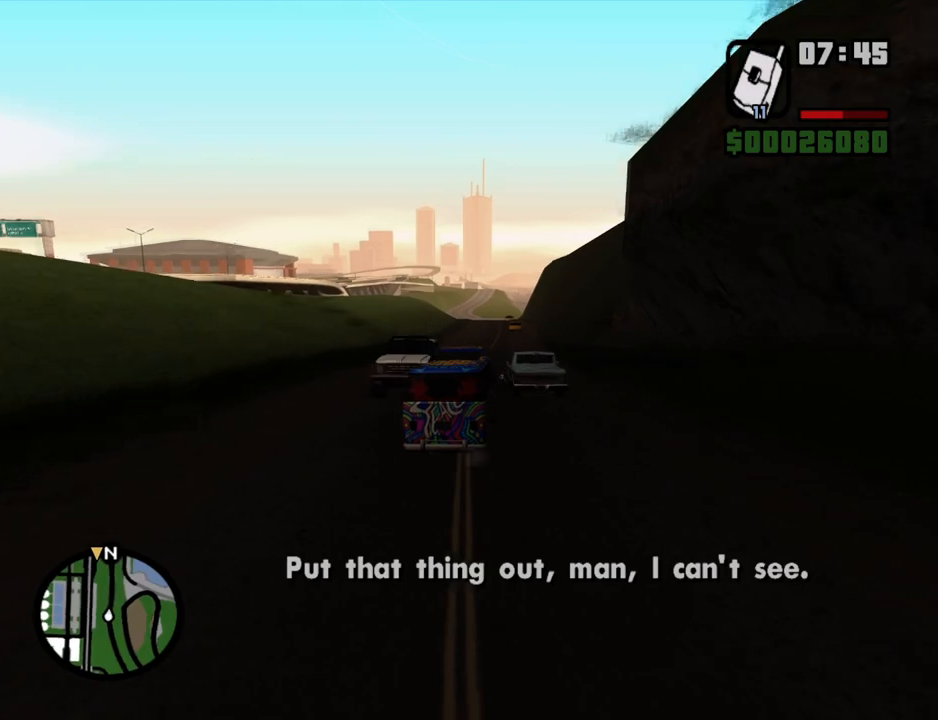
{"keys": ["w"], "mouse": [], "events": [[84, "a", "up"], [167, "a", "down"], [318, "a", "up"], [452, "d", "down"], [503, "d", "up"]]}
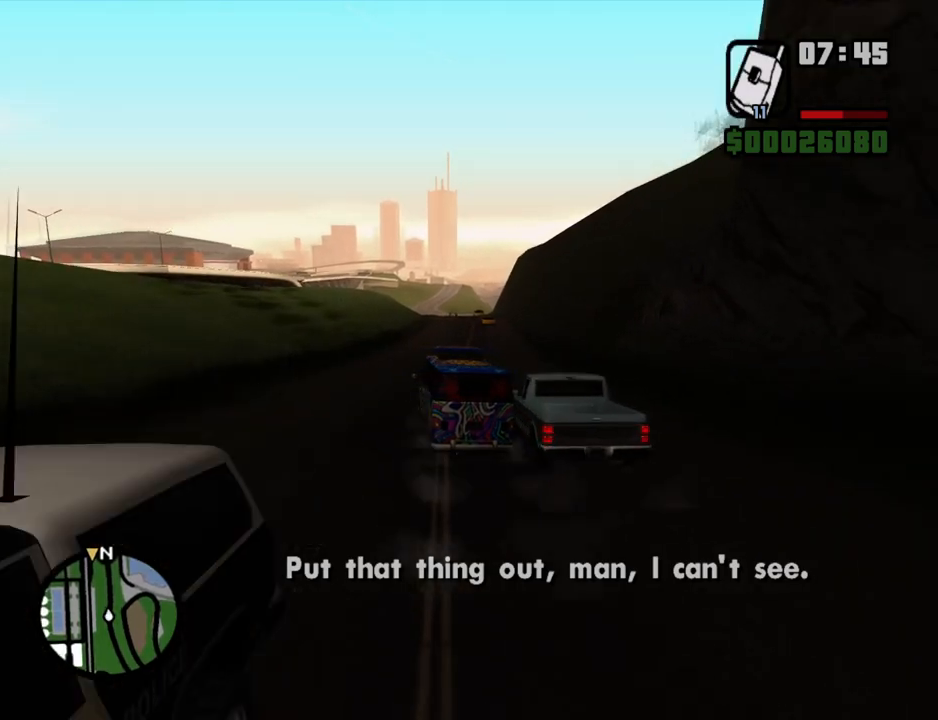
{"keys": ["a", "w"], "mouse": [], "events": [[100, "d", "down"], [184, "d", "up"], [385, "a", "down"]]}
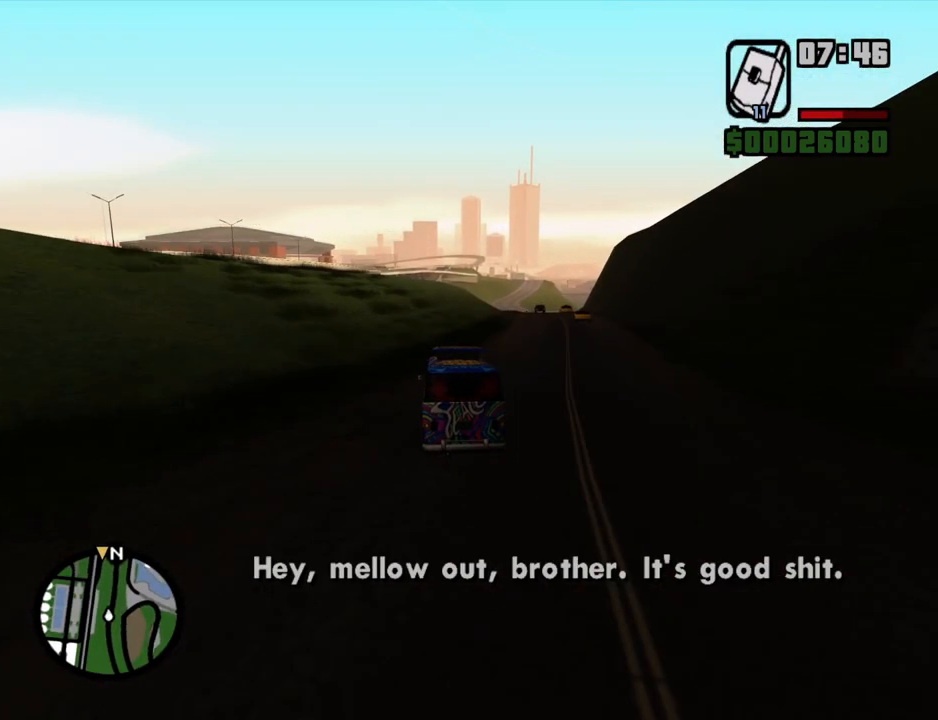
{"keys": ["w"], "mouse": [], "events": [[67, "a", "up"], [386, "a", "down"], [486, "a", "up"]]}
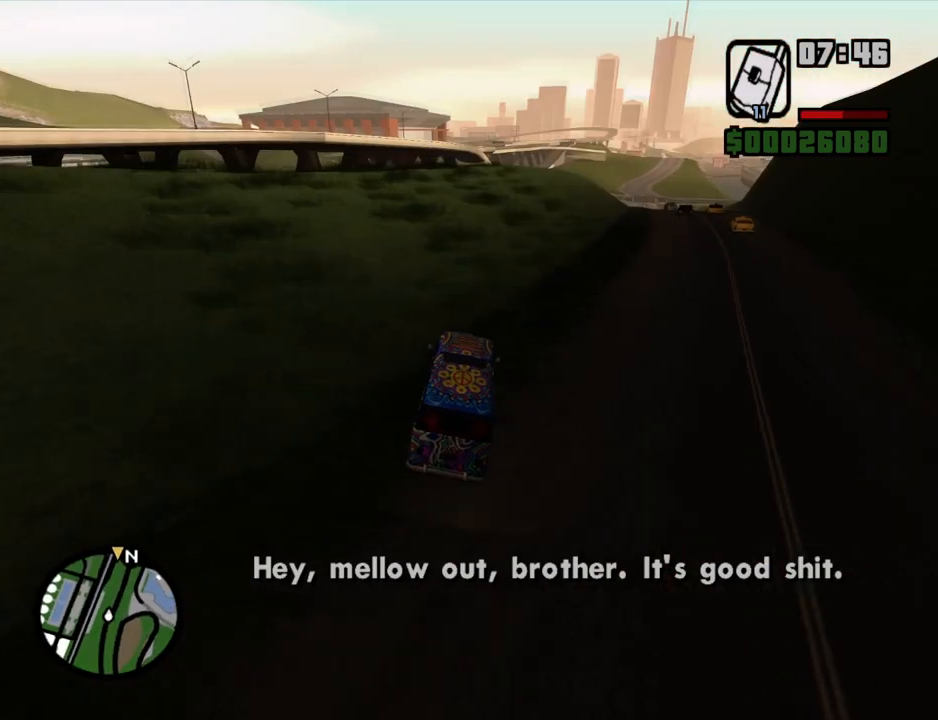
{"keys": ["w"], "mouse": [], "events": []}
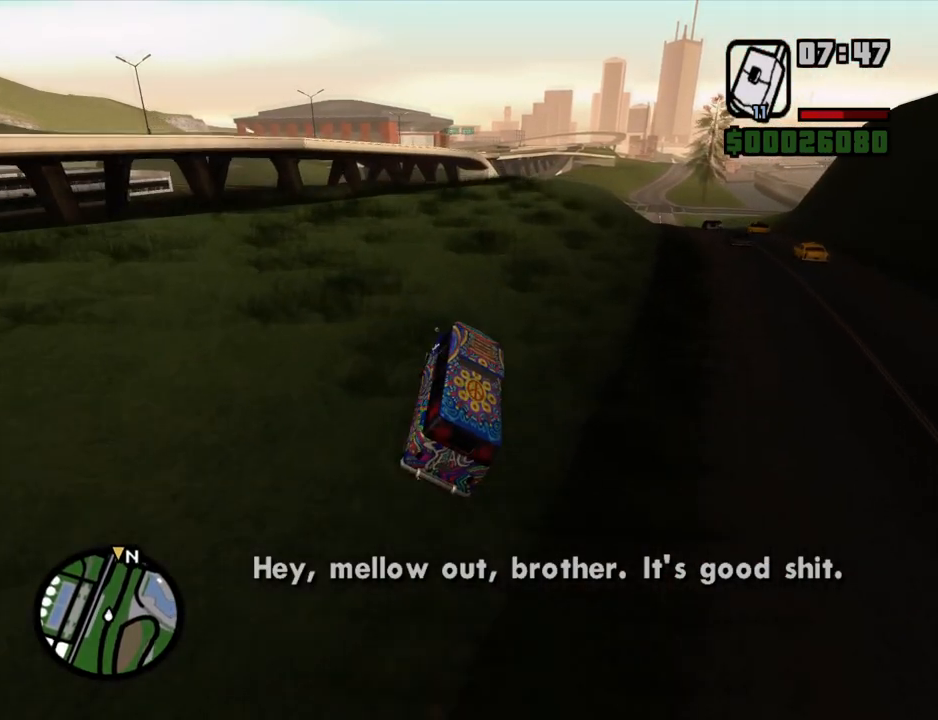
{"keys": ["w"], "mouse": [], "events": [[234, "d", "down"], [335, "d", "up"]]}
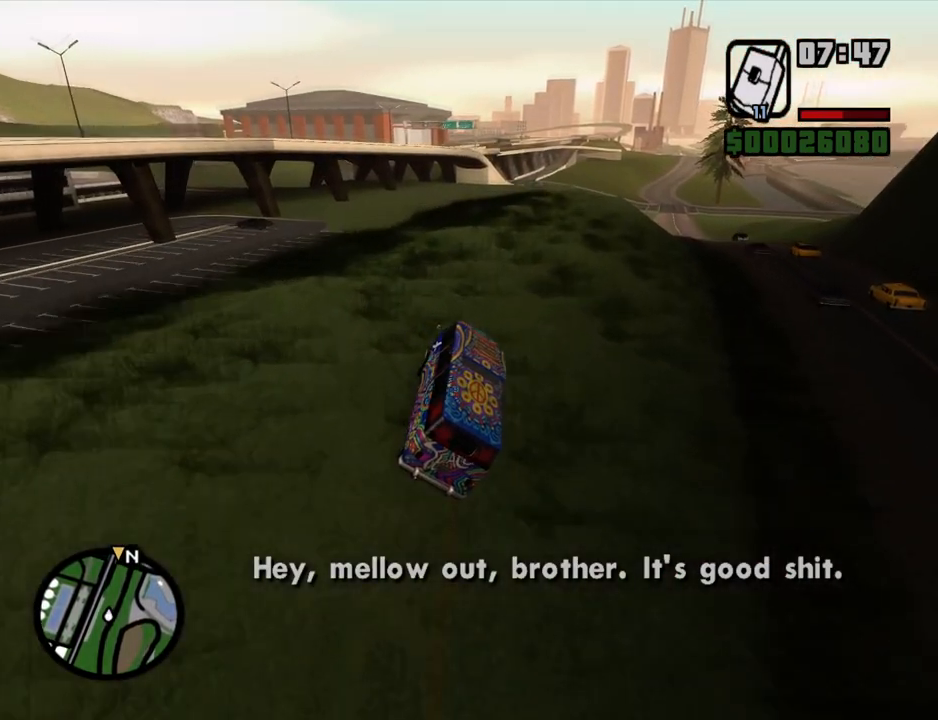
{"keys": ["w"], "mouse": [], "events": [[134, "d", "down"], [167, "d", "up"]]}
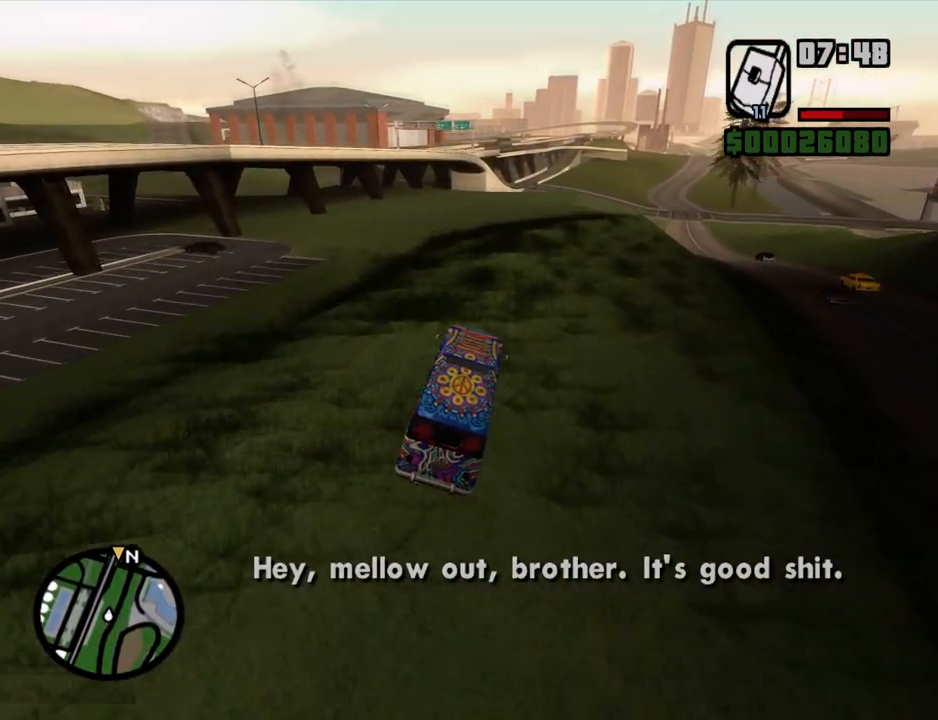
{"keys": ["w"], "mouse": [], "events": [[217, "a", "down"], [318, "a", "up"]]}
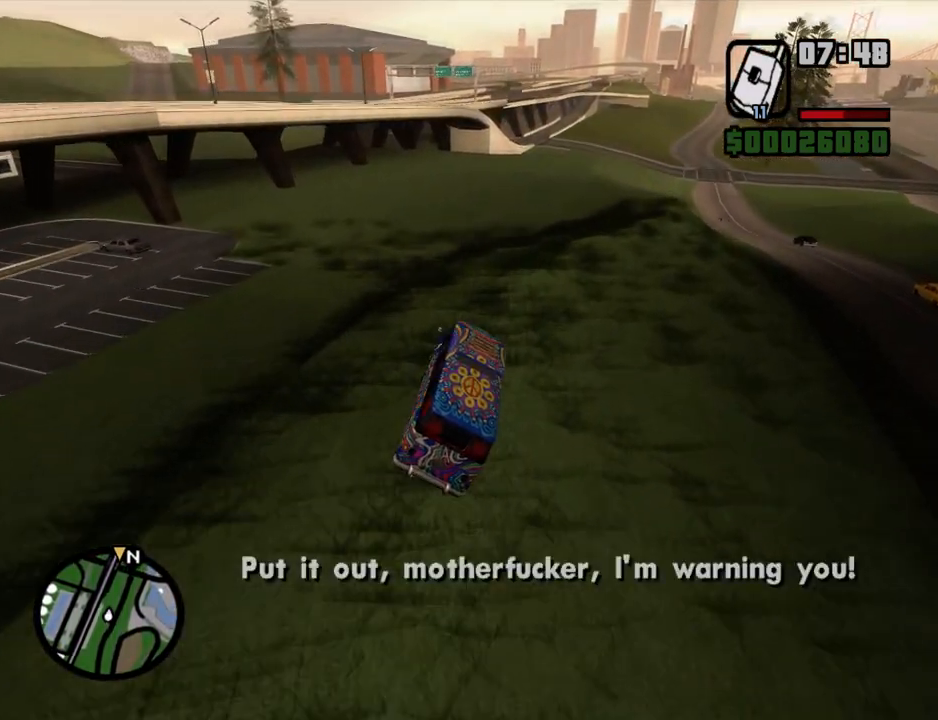
{"keys": ["w"], "mouse": [], "events": [[386, "d", "down"], [419, "d", "up"]]}
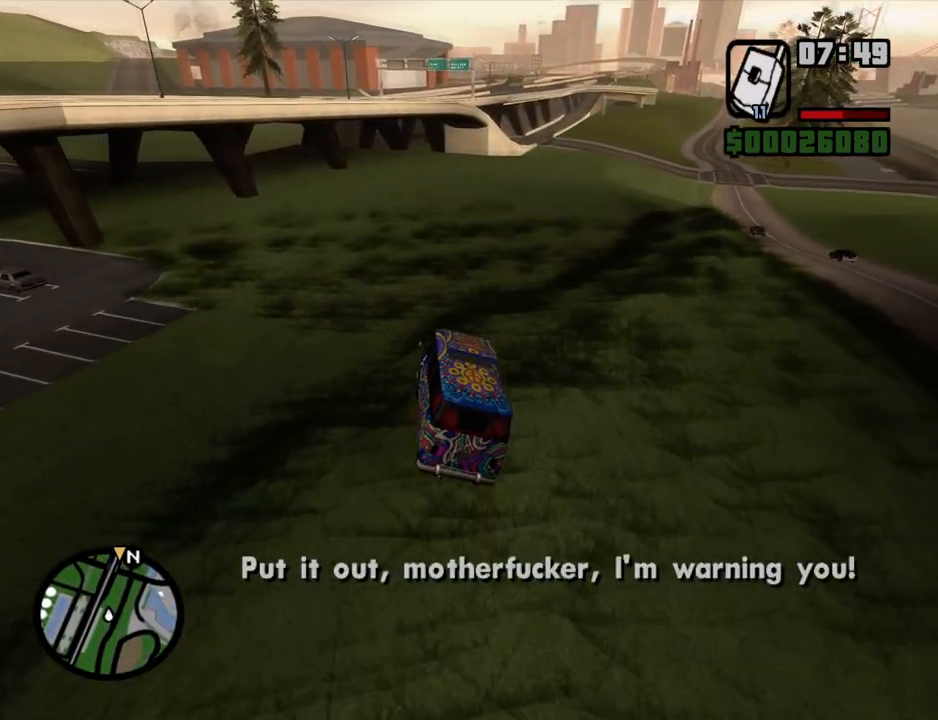
{"keys": ["d", "w"], "mouse": [], "events": [[486, "d", "down"]]}
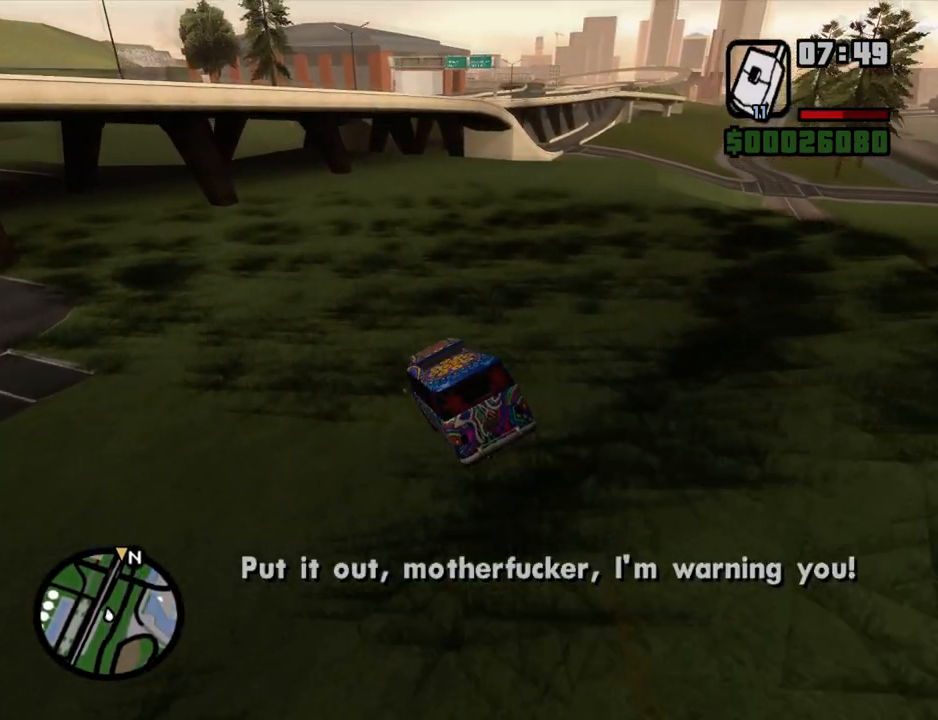
{"keys": ["d", "w"], "mouse": [], "events": [[369, "d", "up"], [503, "d", "down"]]}